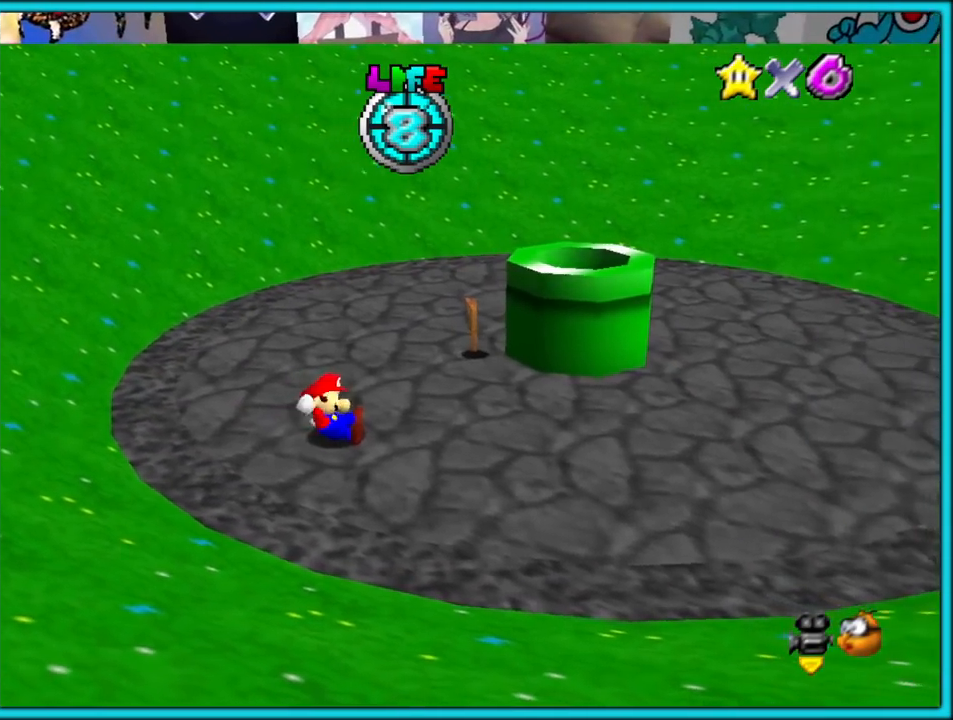
Gameplay with a controller (Nintendo layout); each line is a JSON object with the inputs held at the frame after it (dt_ms = milliseconds from this image to that frame). "events" lists button and stick changes between this image and that frame as [ms after this image, input, new state], when the widget could be followed in between. Not read: L1 L3 R3.
{"dt_ms": 500, "buttons": [], "left_stick": "up-right"}
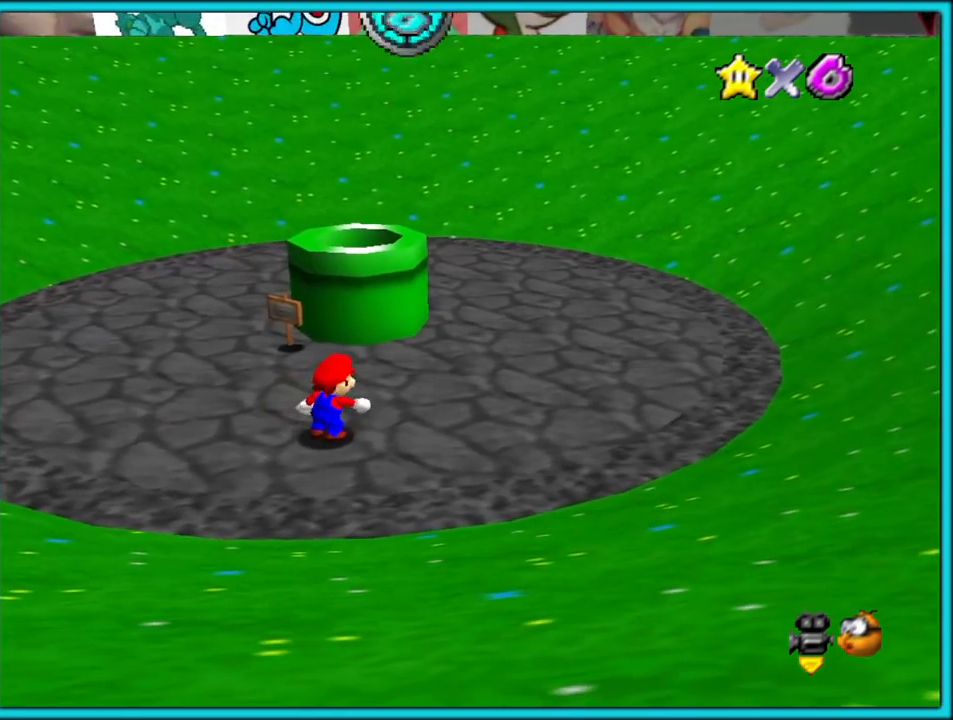
{"dt_ms": 1000, "buttons": [], "left_stick": "down"}
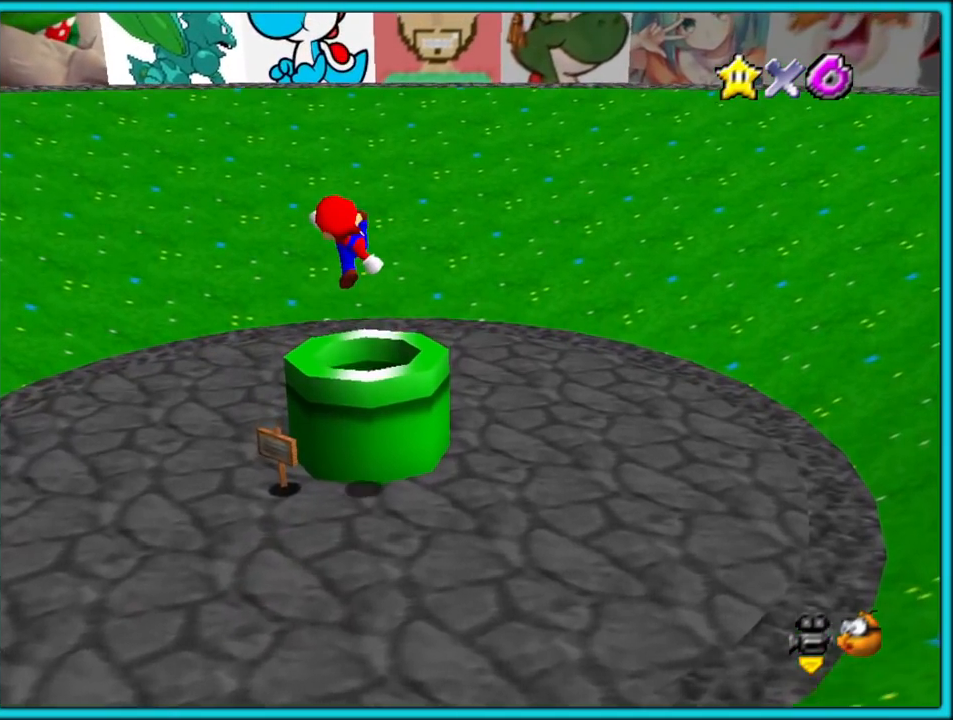
{"dt_ms": 500, "buttons": [], "left_stick": "center", "events": [[483, "left_stick", "center"]]}
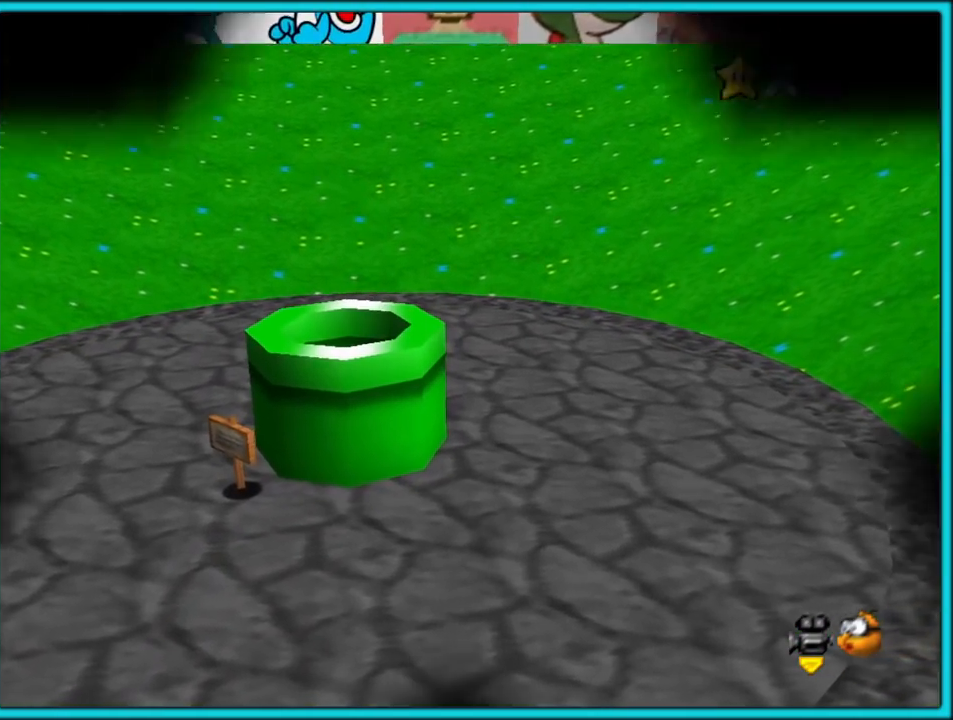
{"dt_ms": 500, "buttons": [], "left_stick": "center", "events": []}
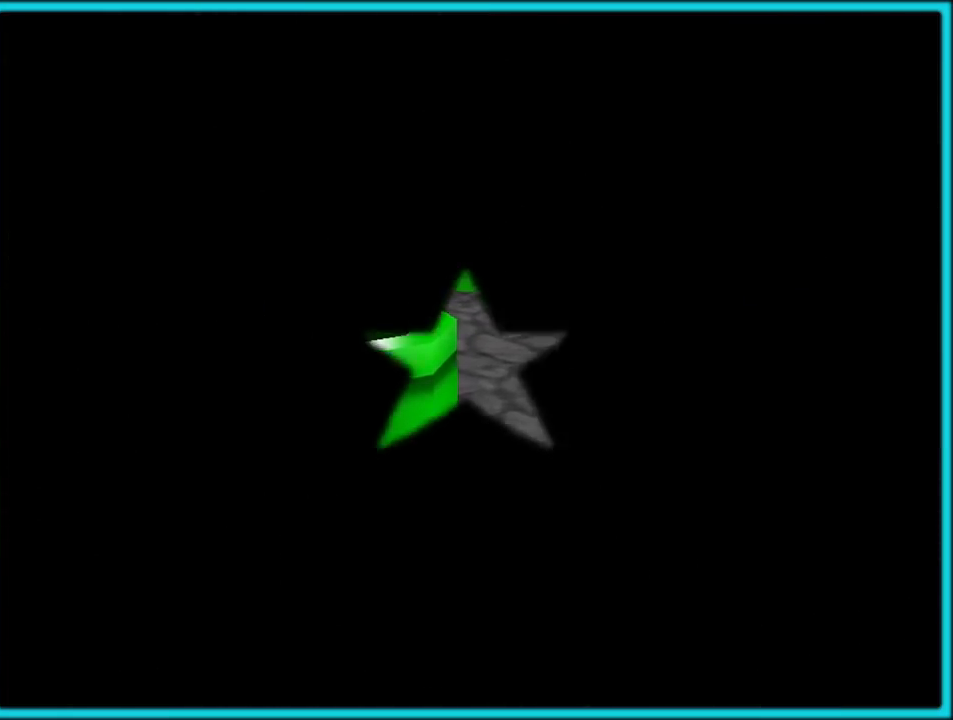
{"dt_ms": 500, "buttons": [], "left_stick": "center", "events": []}
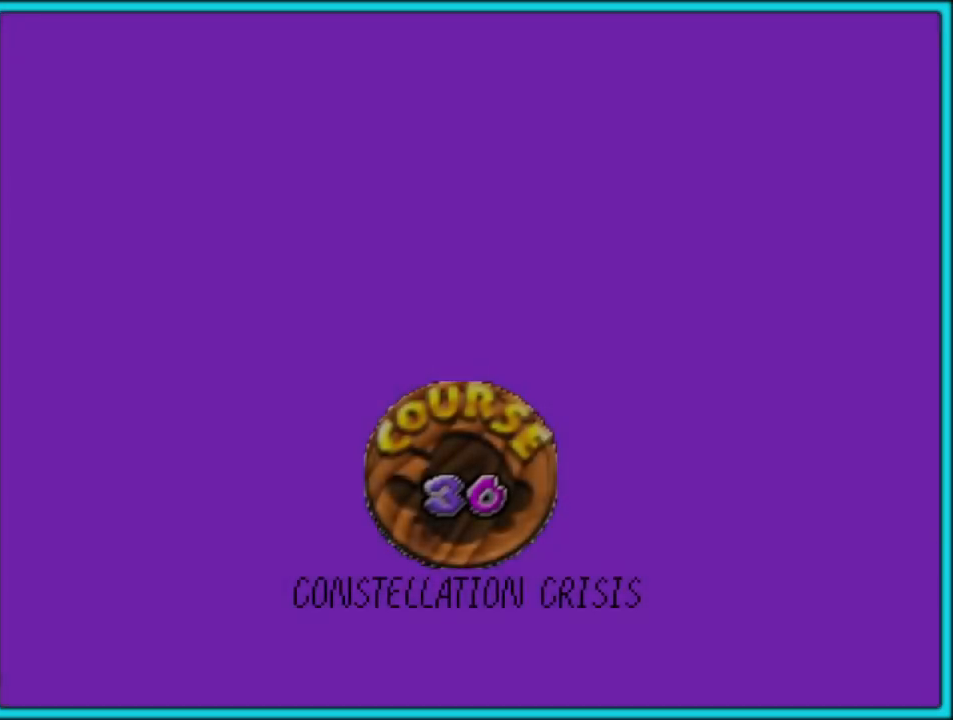
{"dt_ms": 500, "buttons": [], "left_stick": "center", "events": []}
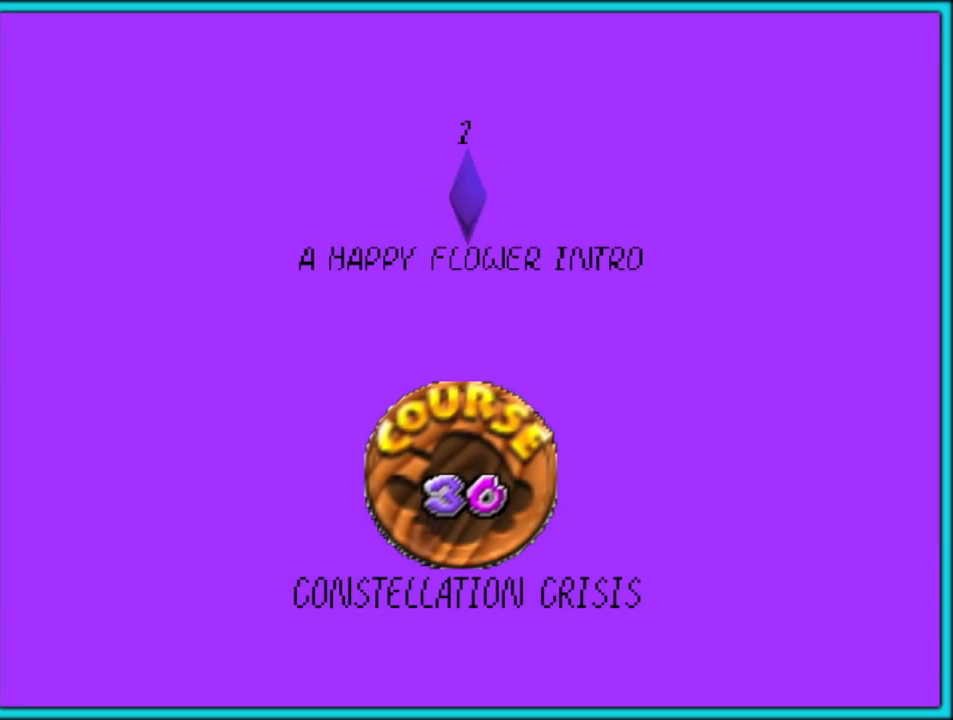
{"dt_ms": 500, "buttons": [], "left_stick": "center", "events": [[33, "A", "down"], [100, "B", "down"], [183, "A", "up"], [217, "A", "down"], [250, "B", "up"], [317, "A", "up"], [317, "B", "down"], [383, "A", "down"], [450, "B", "up"], [500, "A", "up"]]}
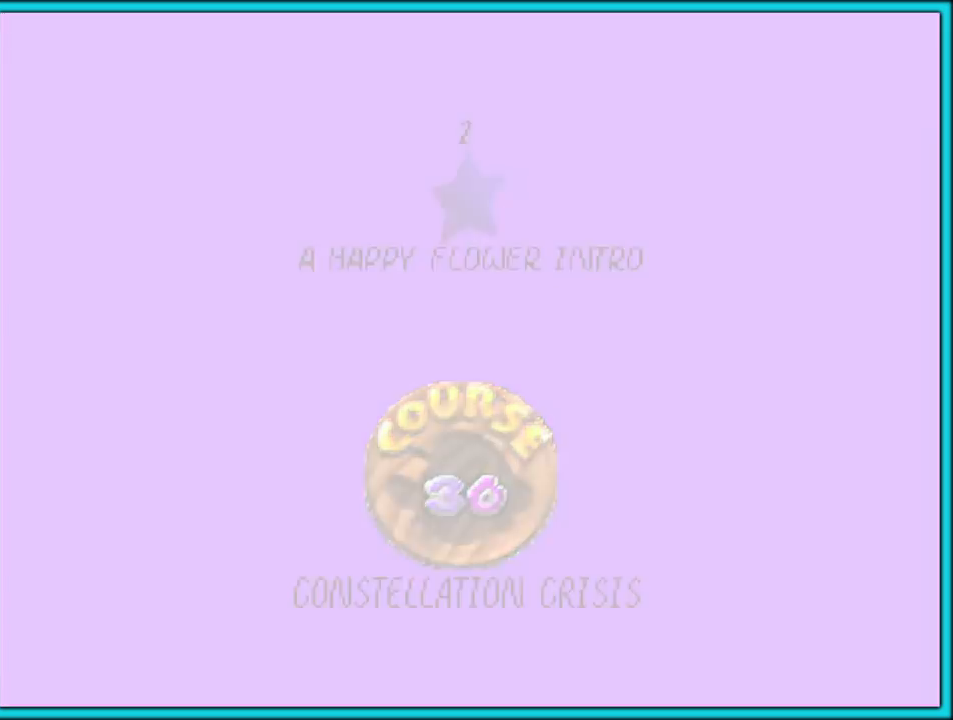
{"dt_ms": 500, "buttons": [], "left_stick": "center", "events": []}
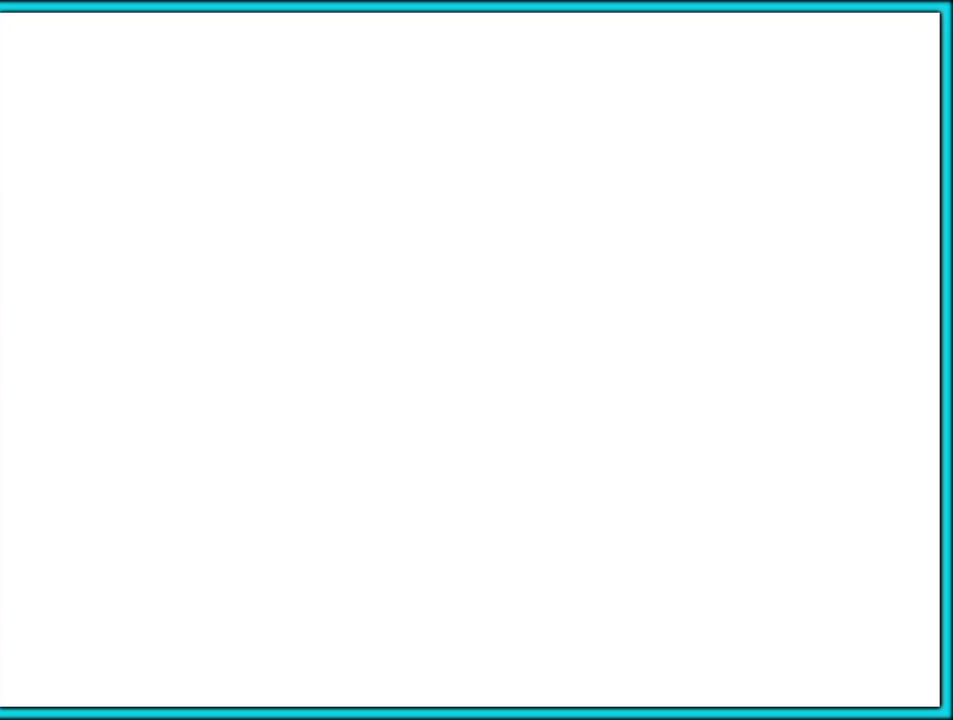
{"dt_ms": 500, "buttons": [], "left_stick": "center", "events": []}
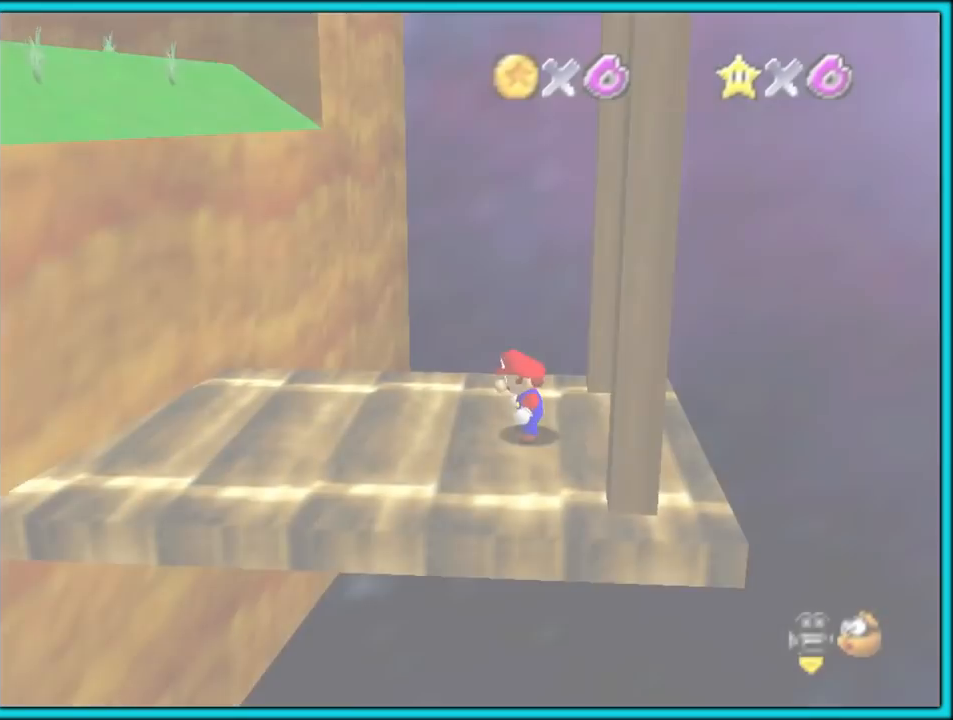
{"dt_ms": 1000, "buttons": ["A"], "left_stick": "left"}
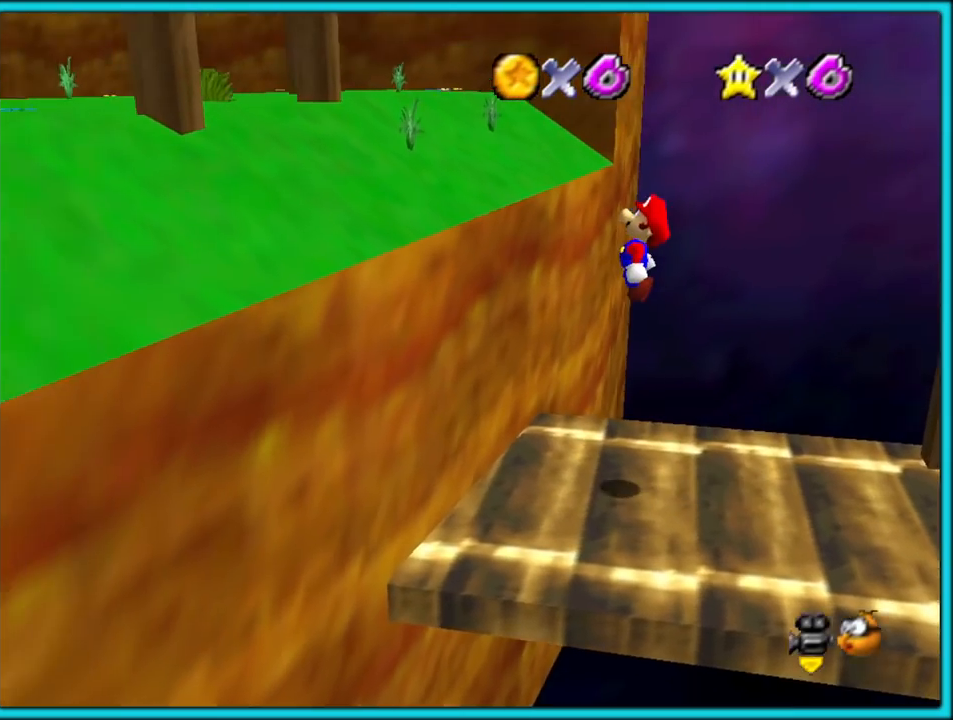
{"dt_ms": 500, "buttons": [], "left_stick": "left", "events": [[67, "left_stick", "right"], [217, "left_stick", "left"], [233, "B", "down"], [367, "A", "up"], [367, "B", "up"]]}
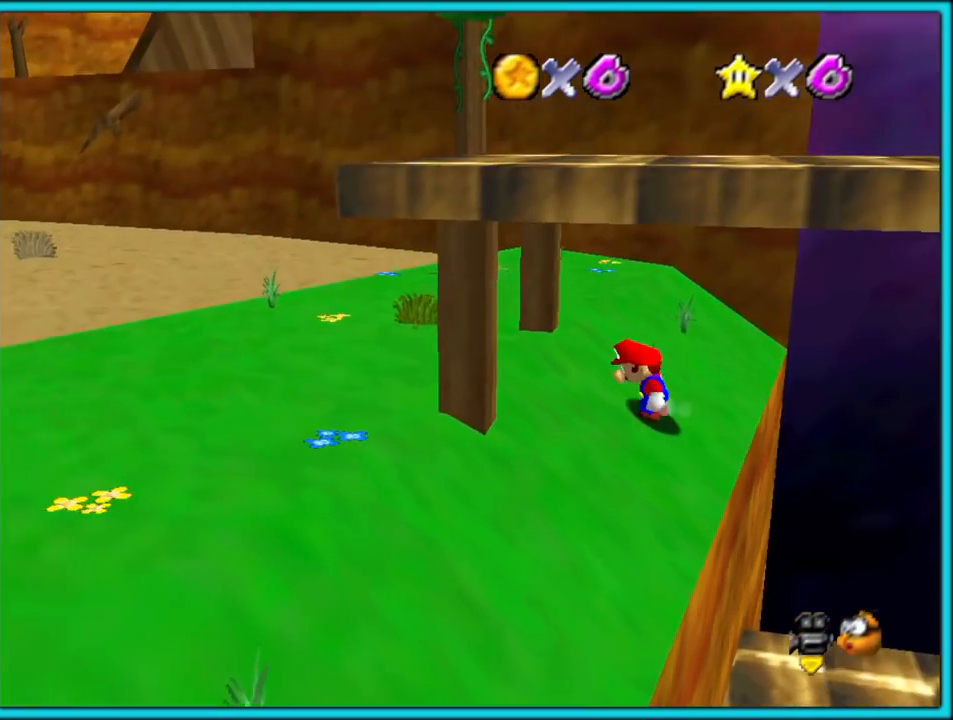
{"dt_ms": 500, "buttons": [], "left_stick": "left", "events": []}
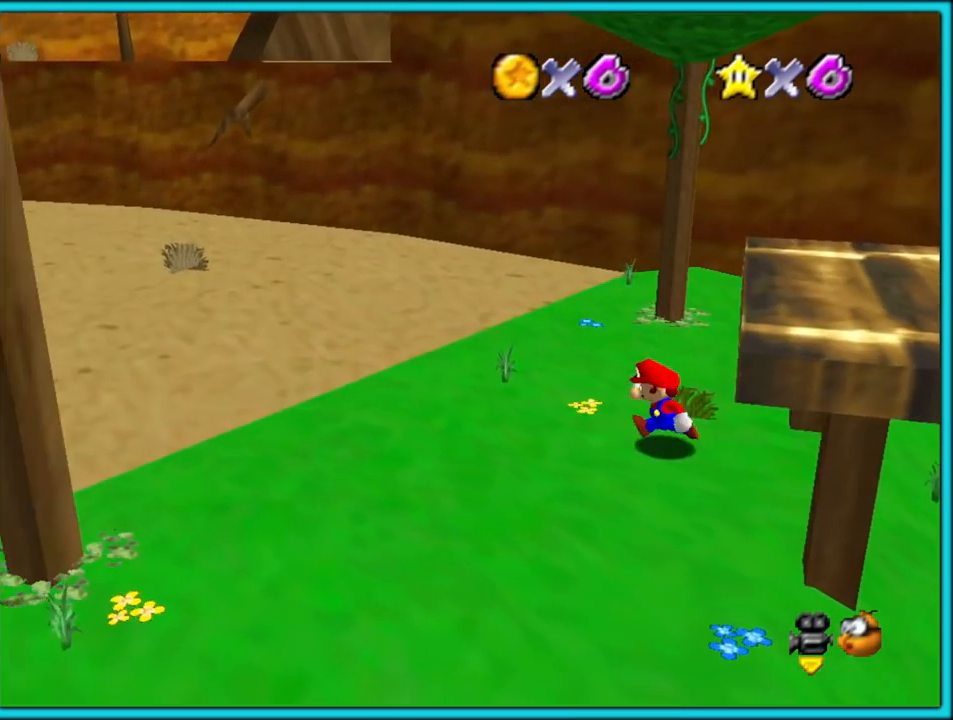
{"dt_ms": 500, "buttons": ["C_RIGHT"], "left_stick": "right", "events": [[33, "left_stick", "right"], [67, "A", "down"], [233, "A", "up"], [450, "C_RIGHT", "down"]]}
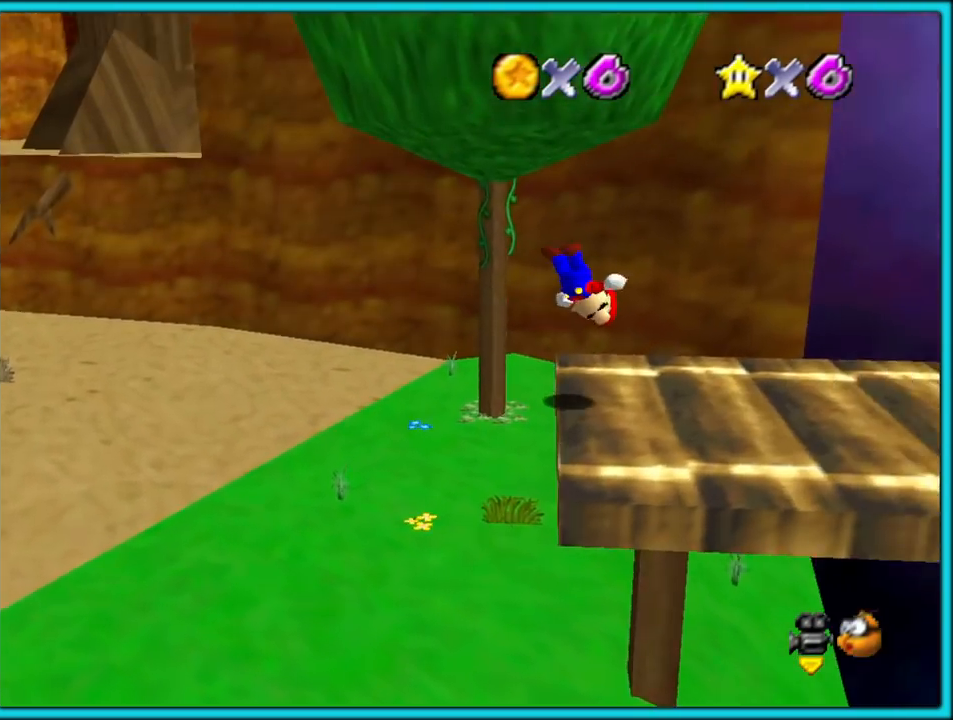
{"dt_ms": 500, "buttons": [], "left_stick": "down", "events": [[83, "left_stick", "down-right"], [117, "C_RIGHT", "up"], [200, "C_RIGHT", "down"], [317, "C_RIGHT", "up"], [333, "left_stick", "down"]]}
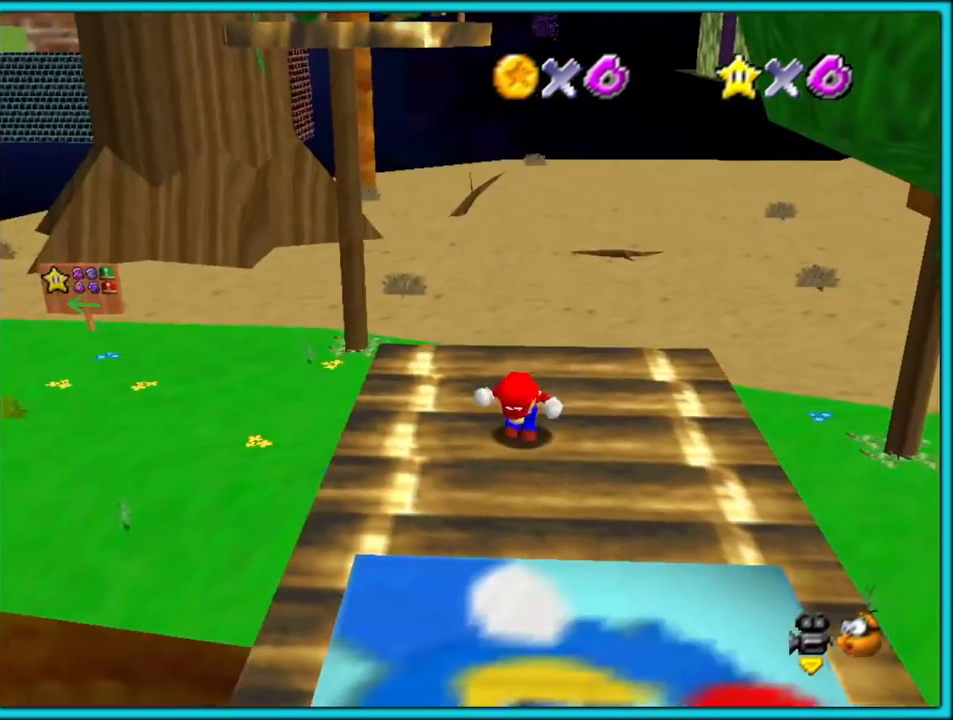
{"dt_ms": 500, "buttons": [], "left_stick": "left", "events": [[233, "left_stick", "center"], [450, "left_stick", "left"]]}
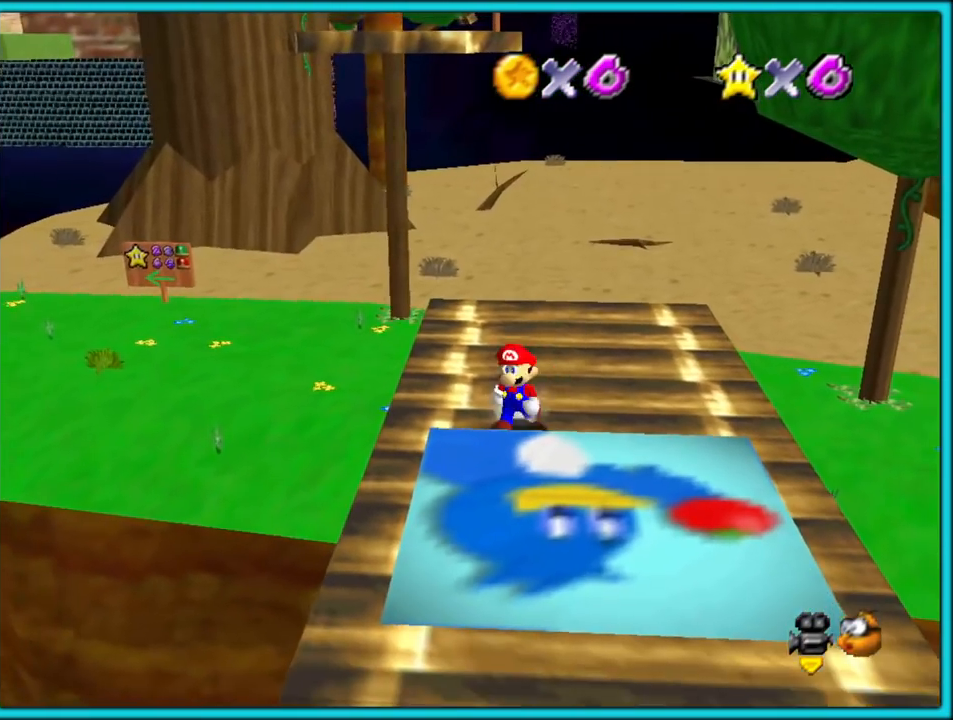
{"dt_ms": 500, "buttons": [], "left_stick": "center", "events": [[50, "left_stick", "center"]]}
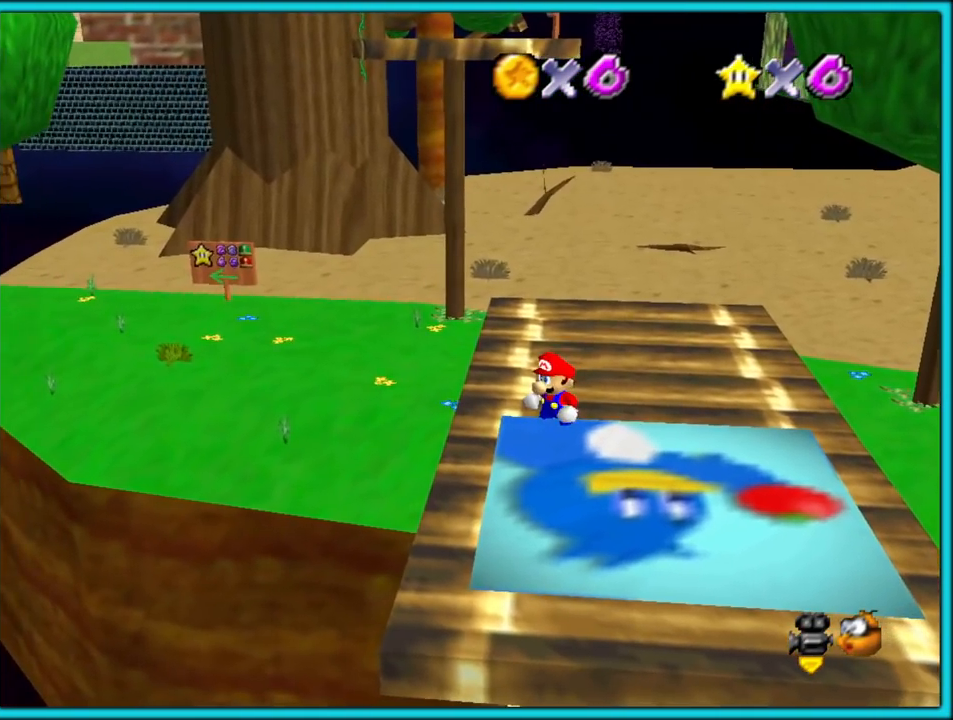
{"dt_ms": 500, "buttons": [], "left_stick": "up", "events": [[83, "left_stick", "up"], [350, "A", "down"], [350, "B", "down"], [467, "A", "up"], [467, "B", "up"]]}
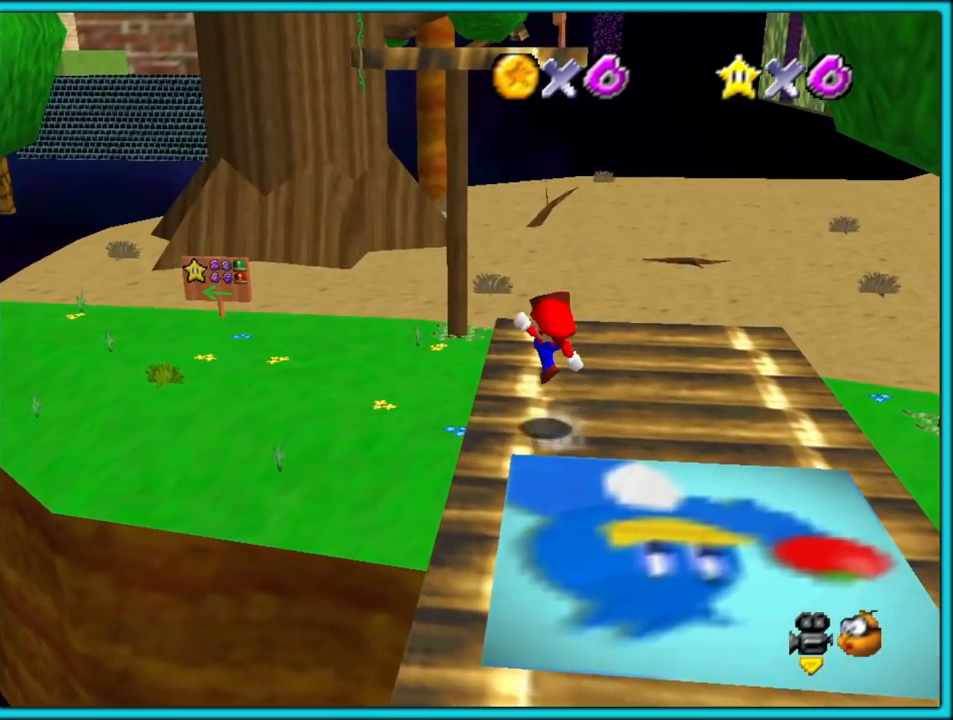
{"dt_ms": 500, "buttons": [], "left_stick": "up-right", "events": [[267, "A", "down"], [317, "A", "up"], [417, "left_stick", "up-right"]]}
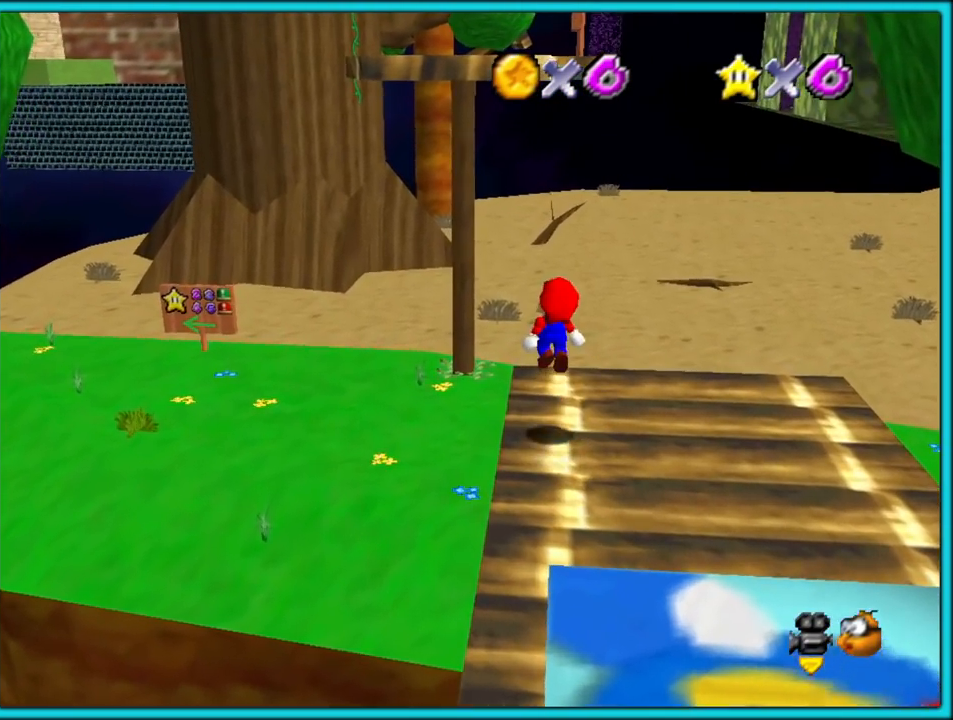
{"dt_ms": 500, "buttons": ["A", "B"], "left_stick": "up", "events": [[33, "left_stick", "up"], [317, "A", "down"], [467, "B", "down"]]}
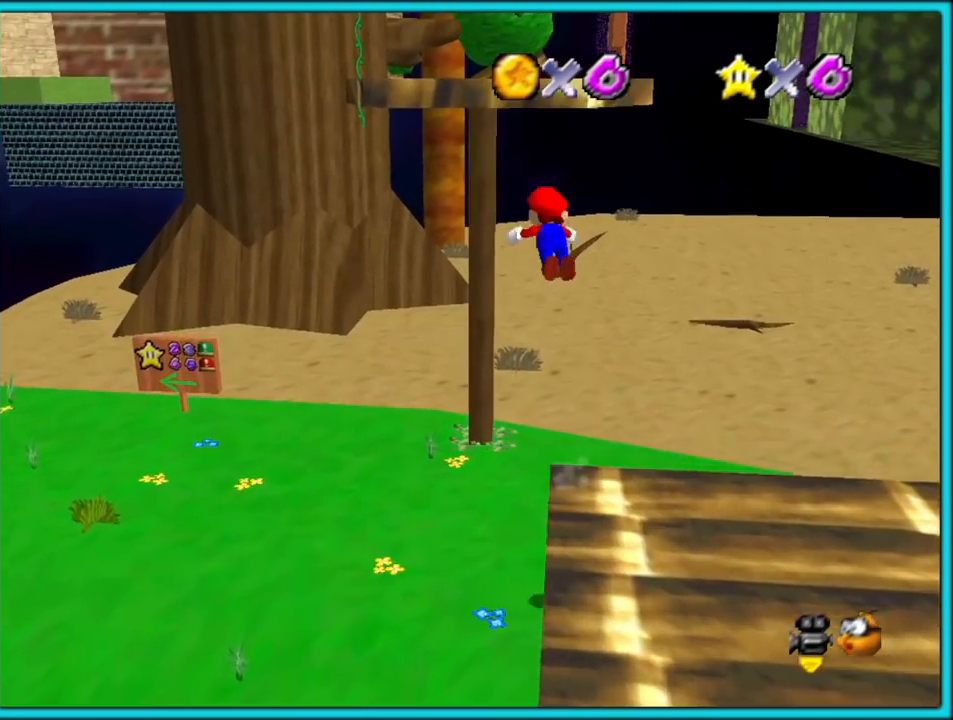
{"dt_ms": 500, "buttons": [], "left_stick": "down-right", "events": [[100, "A", "up"], [133, "B", "up"], [267, "left_stick", "down-right"], [333, "left_stick", "down"], [450, "left_stick", "down-right"]]}
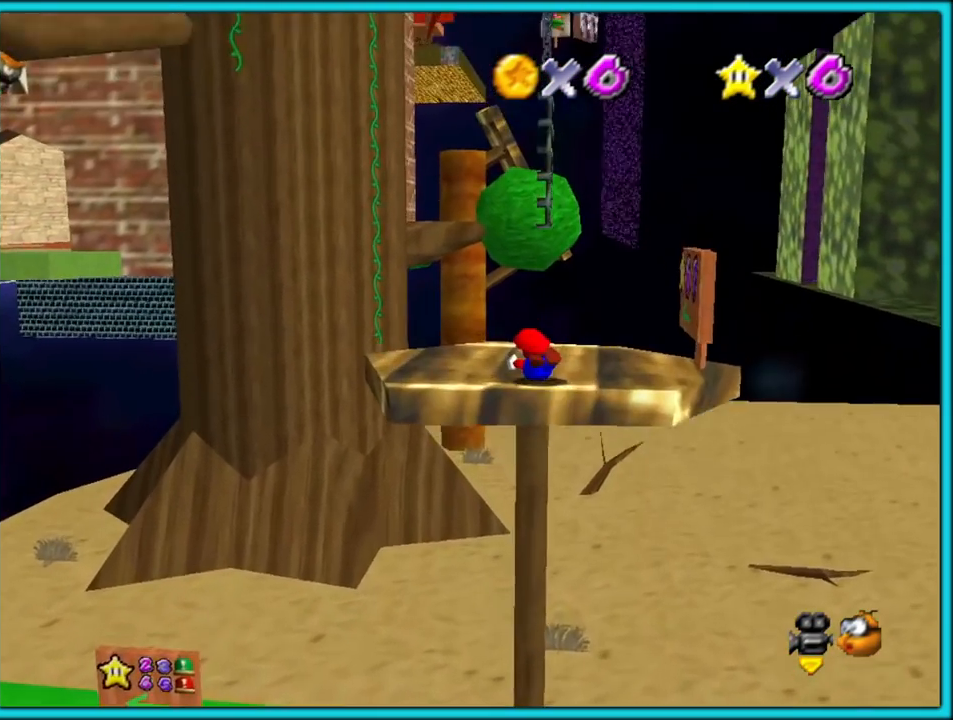
{"dt_ms": 500, "buttons": [], "left_stick": "down", "events": [[167, "A", "down"], [283, "A", "up"], [383, "left_stick", "down"]]}
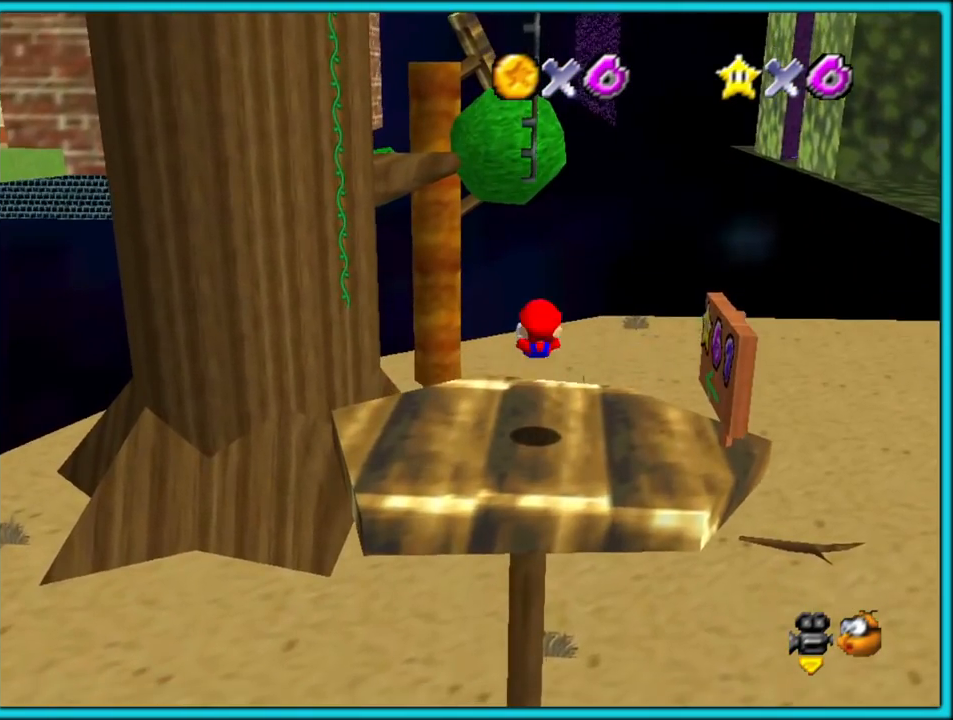
{"dt_ms": 500, "buttons": [], "left_stick": "down", "events": [[133, "left_stick", "center"], [267, "A", "down"], [317, "left_stick", "down"], [350, "A", "up"]]}
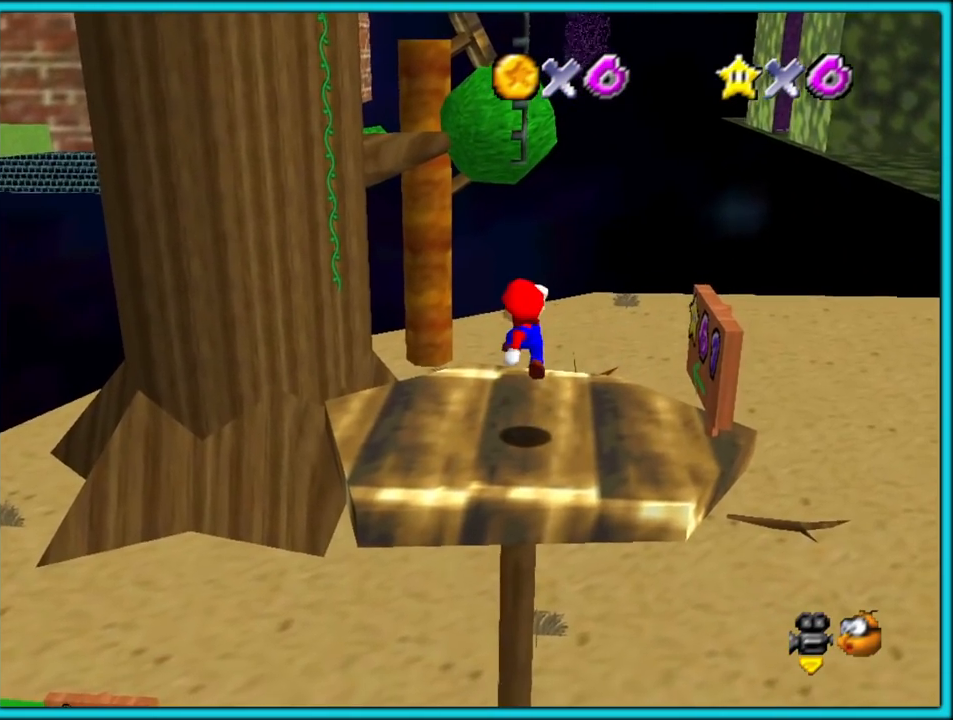
{"dt_ms": 500, "buttons": ["B"], "left_stick": "center", "events": [[167, "left_stick", "center"], [450, "B", "down"]]}
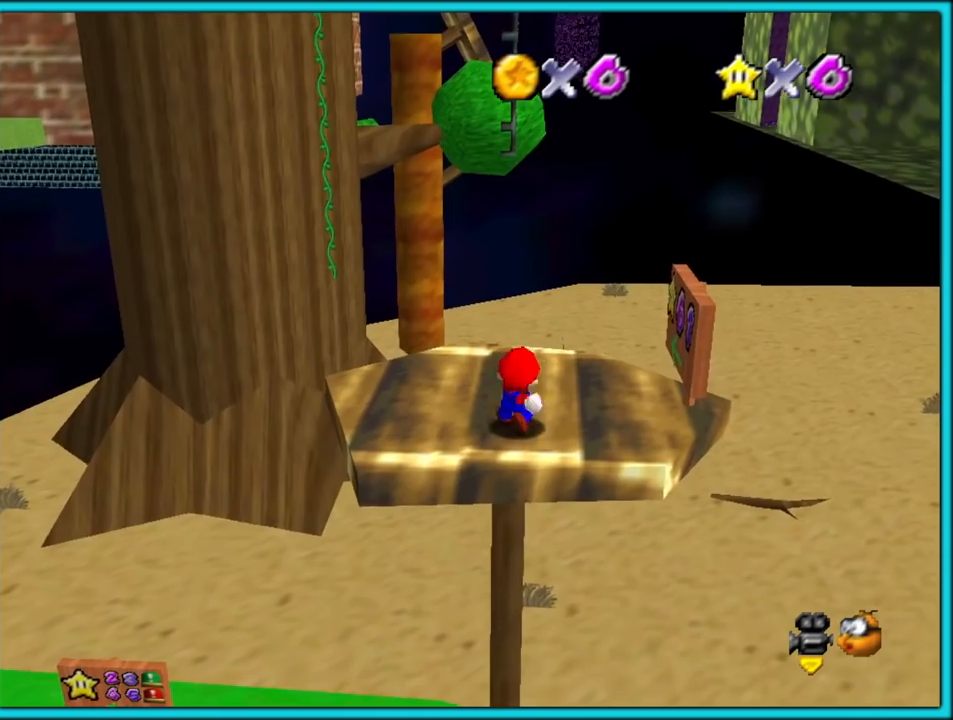
{"dt_ms": 500, "buttons": [], "left_stick": "up"}
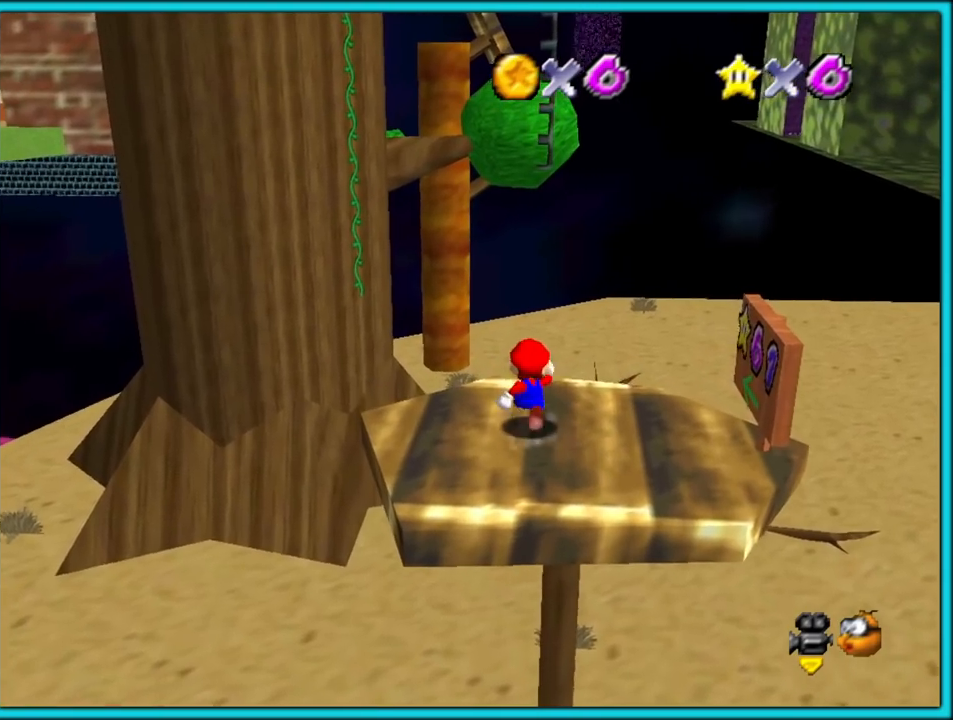
{"dt_ms": 500, "buttons": ["A"], "left_stick": "up"}
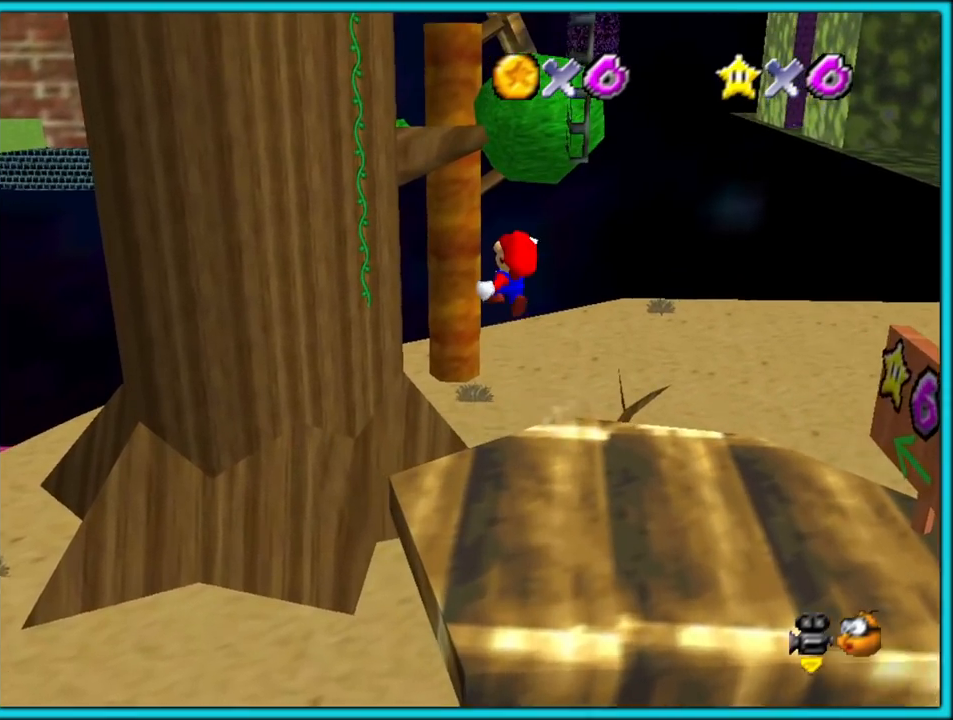
{"dt_ms": 500, "buttons": ["A"], "left_stick": "up"}
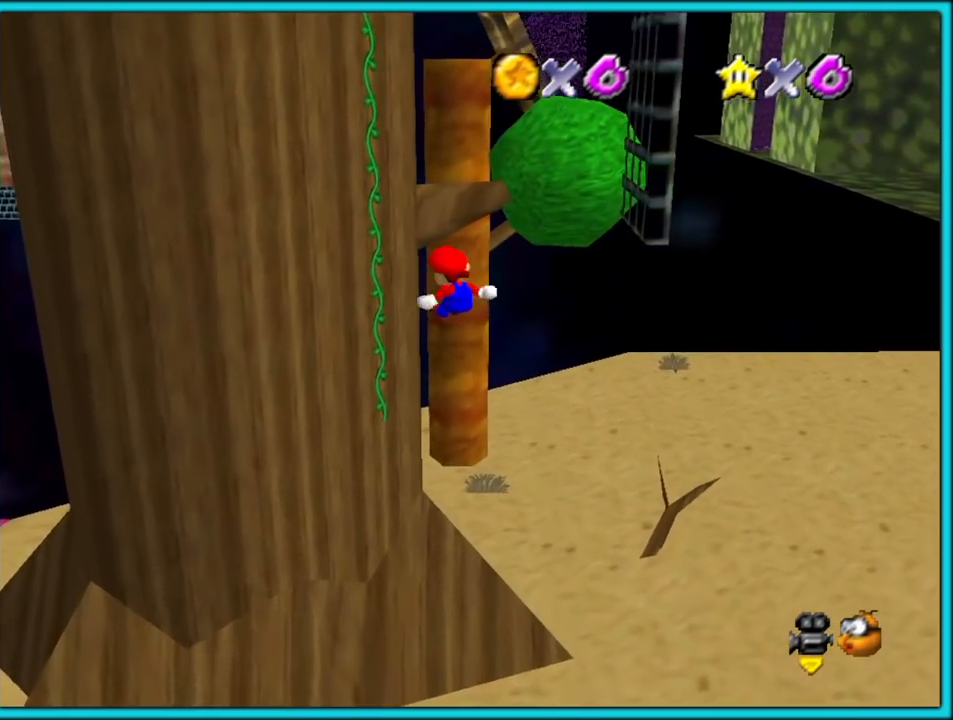
{"dt_ms": 500, "buttons": ["A"], "left_stick": "up-right"}
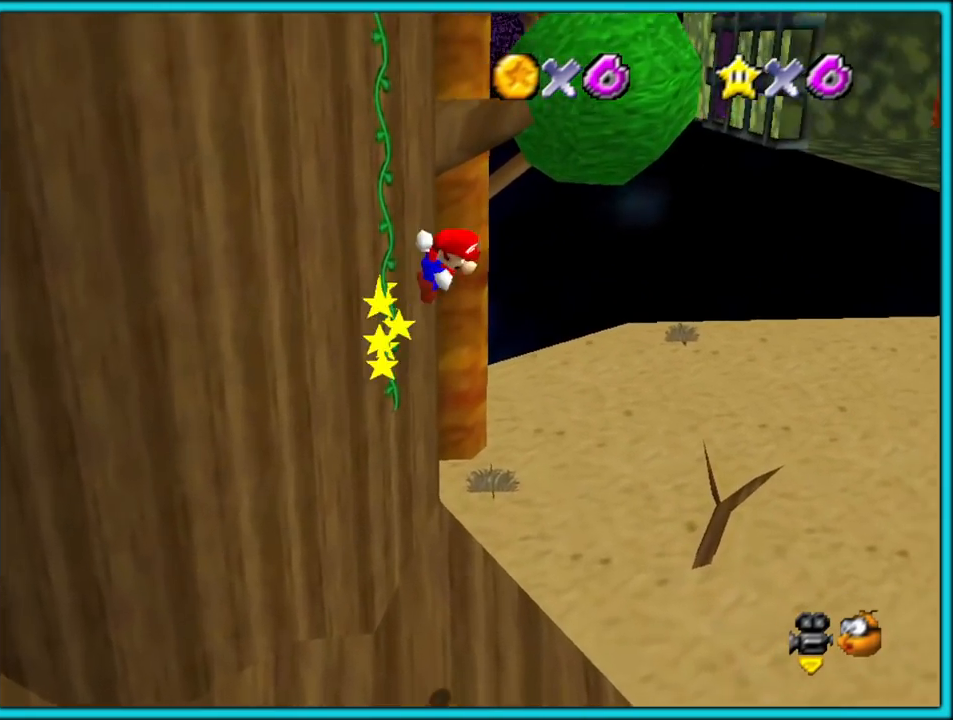
{"dt_ms": 500, "buttons": [], "left_stick": "up-right", "events": [[500, "A", "up"]]}